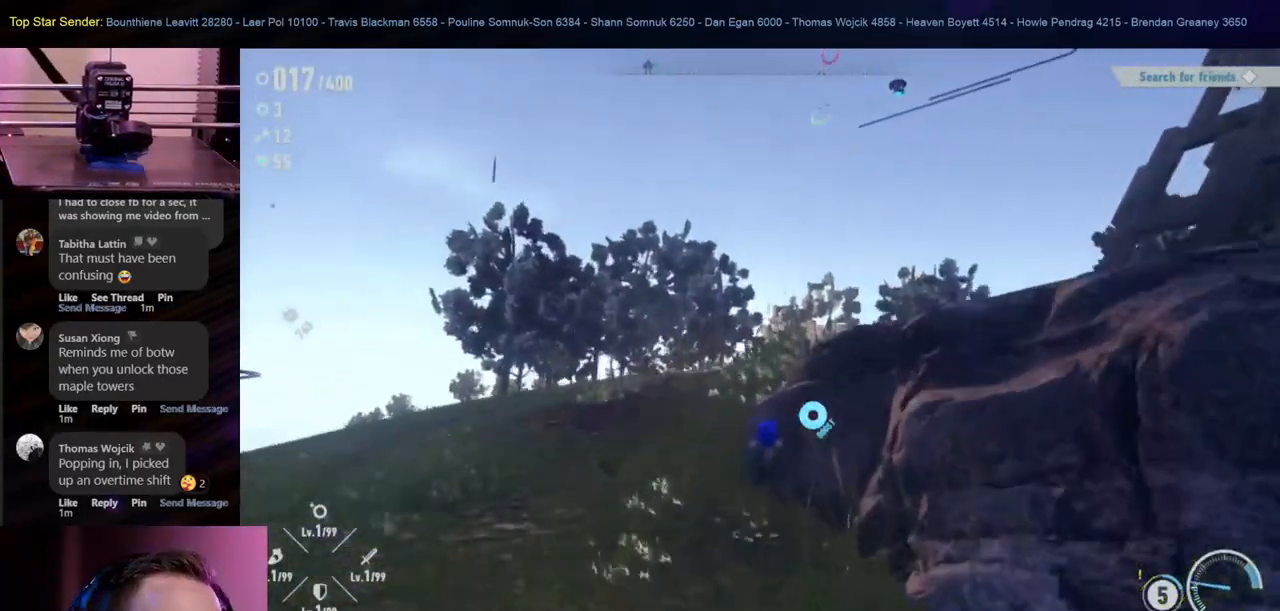
Gameplay with a controller (Nintendo layout); each line is a JSON object with the inputs held at the frame after it. "events" lists button and stick changes between this image and that frame as [ms after this image, input, new state], when the widget could be followed in between. Not read: HOME L2 L3 R1 R2 R3.
{"buttons": [], "left_stick": "up-left", "right_stick": "right", "events": [[217, "left_stick", "up-left"], [217, "right_stick", "right"]]}
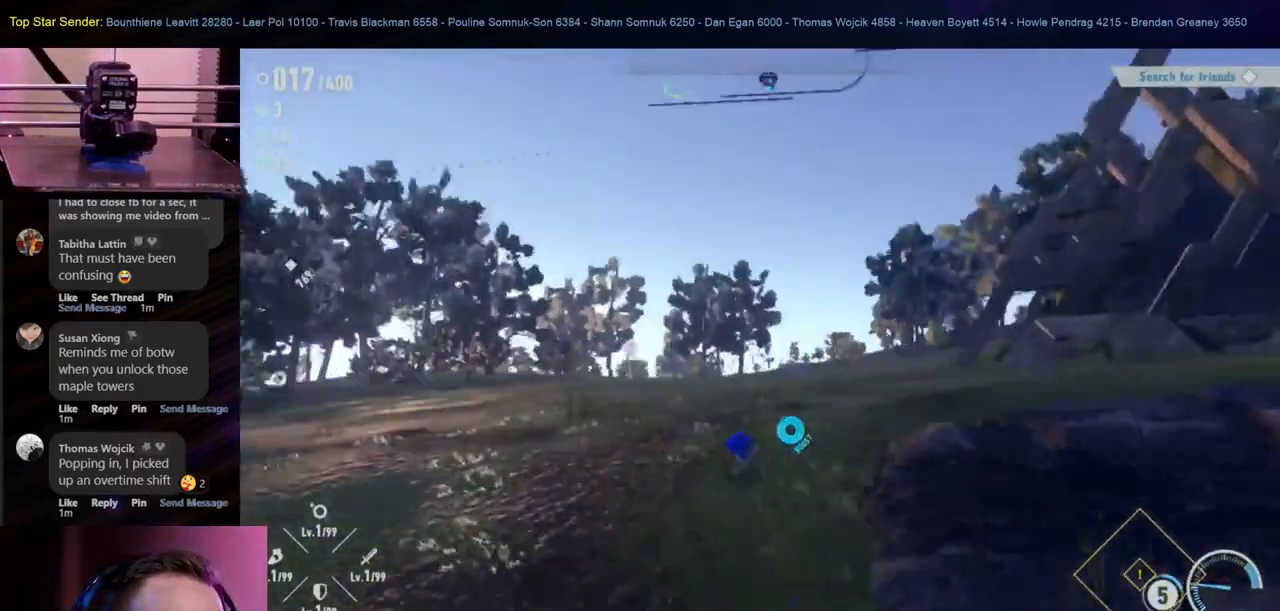
{"buttons": [], "left_stick": "up", "right_stick": "left", "events": [[100, "right_stick", "center"], [417, "left_stick", "up"], [483, "right_stick", "left"]]}
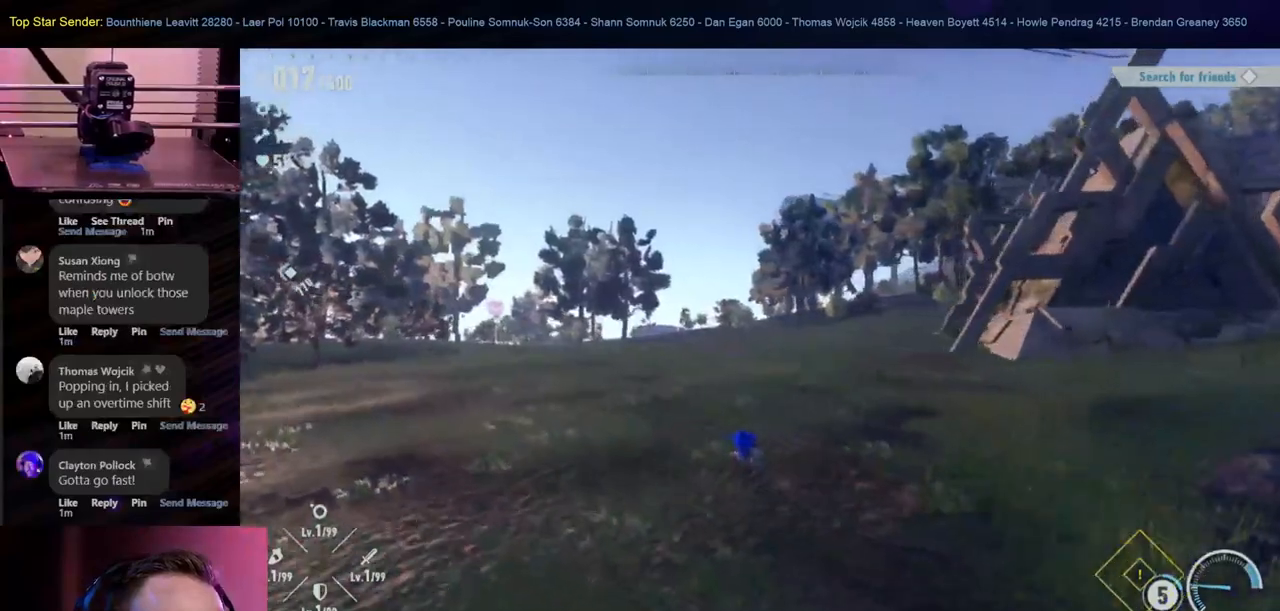
{"buttons": [], "left_stick": "up", "right_stick": "center", "events": [[150, "right_stick", "center"]]}
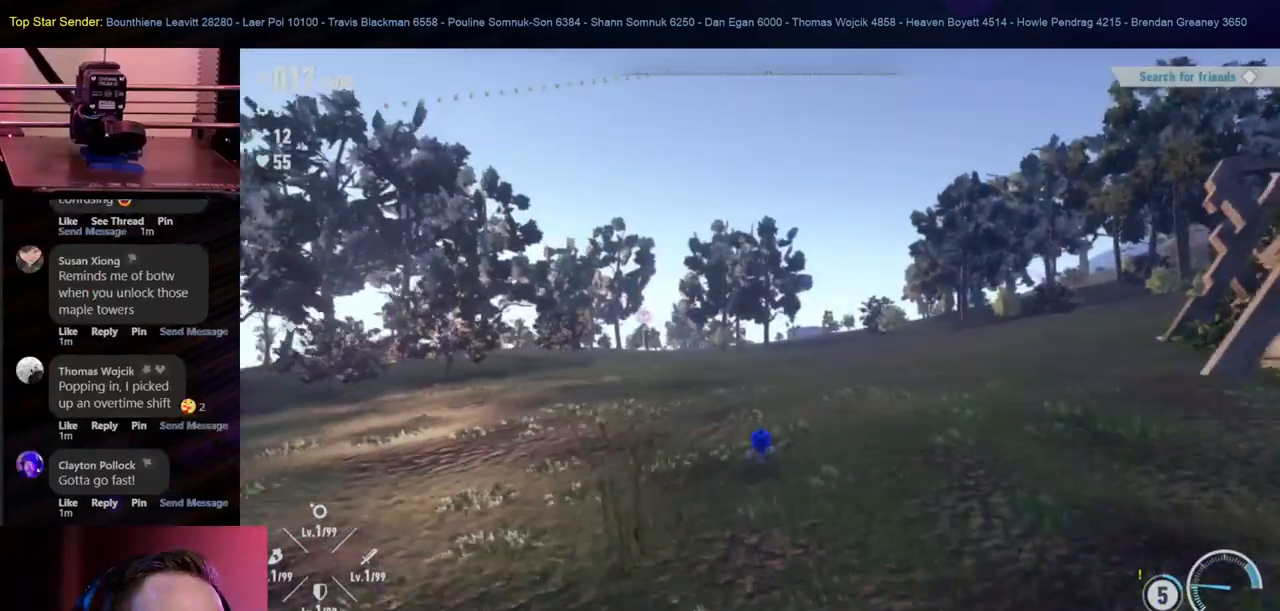
{"buttons": [], "left_stick": "up", "right_stick": "center", "events": [[250, "right_stick", "down-right"], [400, "right_stick", "center"]]}
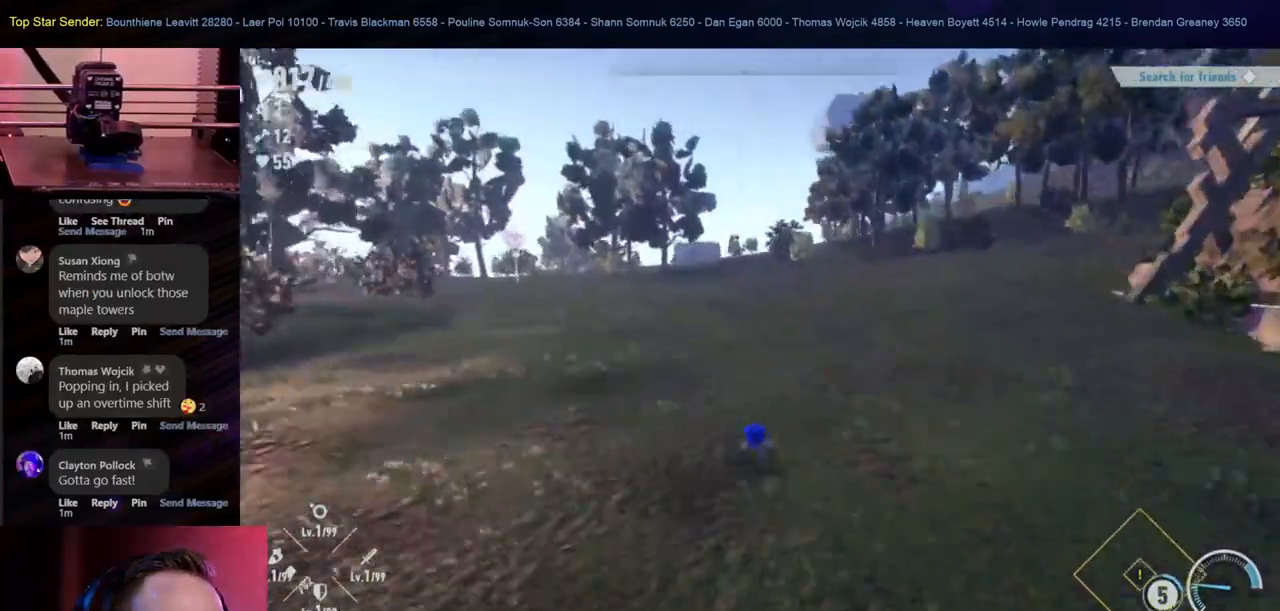
{"buttons": [], "left_stick": "up-left", "right_stick": "center", "events": [[333, "left_stick", "up-left"]]}
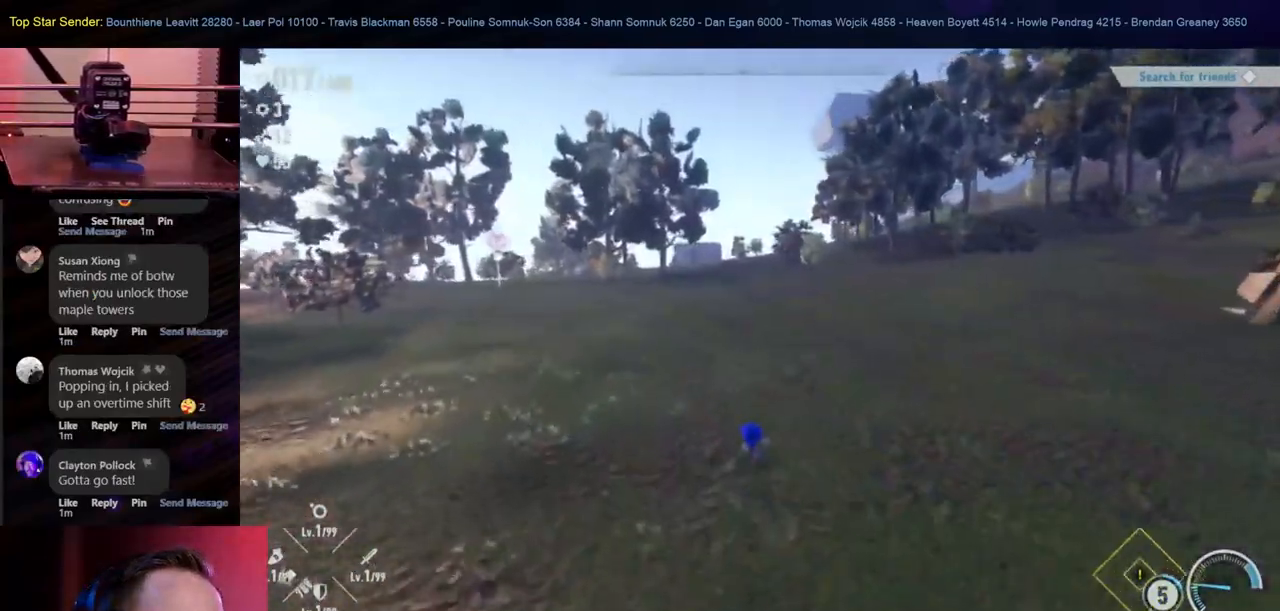
{"buttons": [], "left_stick": "up", "right_stick": "right", "events": [[167, "left_stick", "up"], [383, "right_stick", "right"]]}
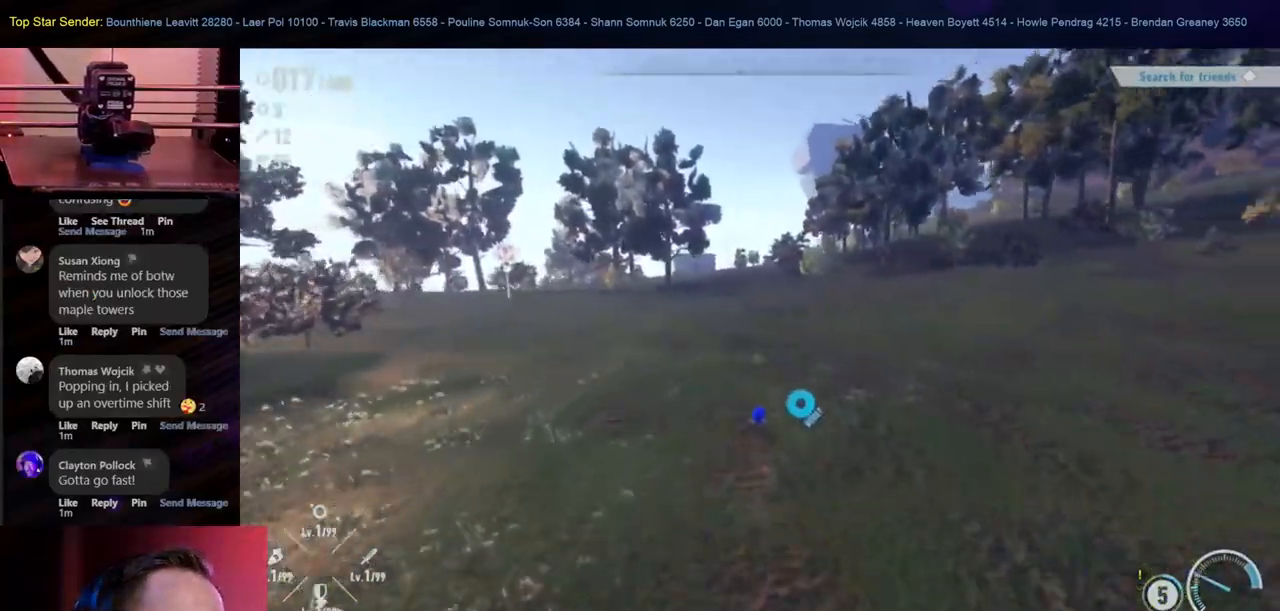
{"buttons": [], "left_stick": "up-left", "right_stick": "center", "events": [[133, "left_stick", "up-left"], [317, "right_stick", "center"]]}
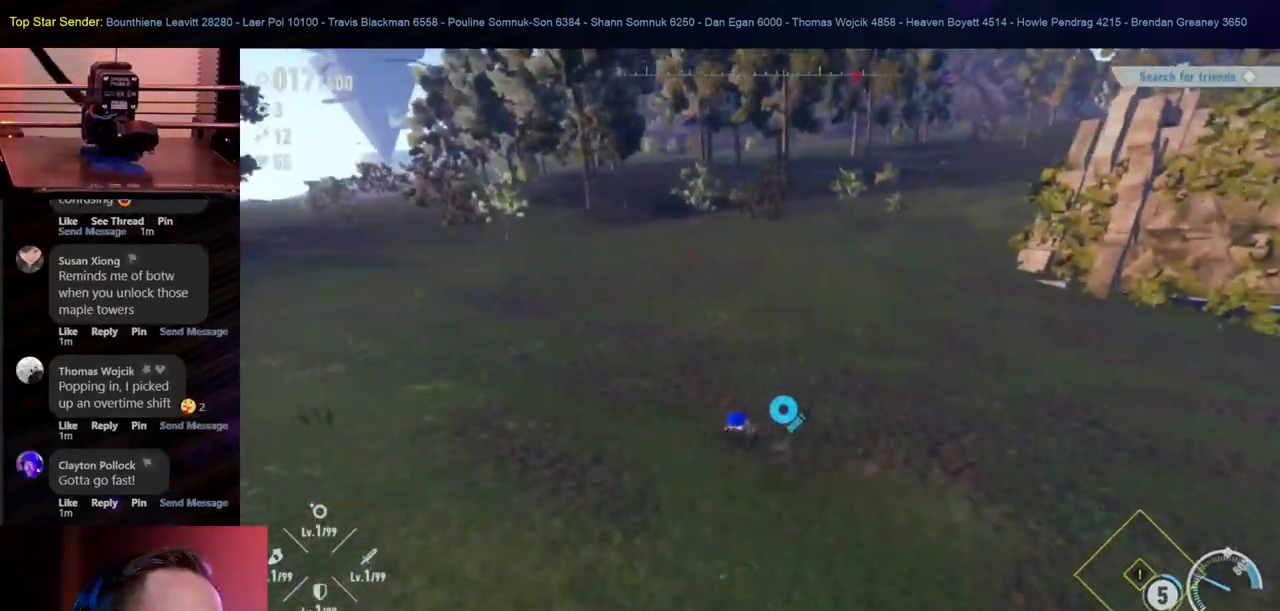
{"buttons": [], "left_stick": "up-left", "right_stick": "center", "events": [[300, "left_stick", "up"], [500, "left_stick", "up-left"]]}
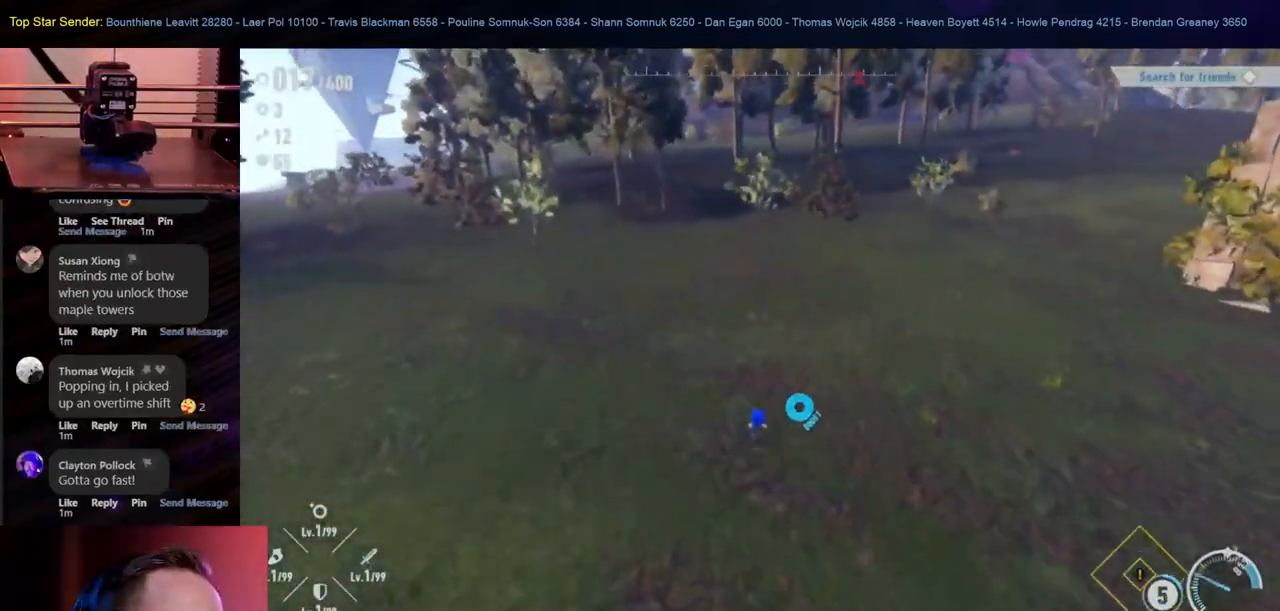
{"buttons": [], "left_stick": "up", "right_stick": "center", "events": [[17, "right_stick", "right"], [150, "right_stick", "center"], [250, "right_stick", "left"], [433, "right_stick", "center"], [467, "left_stick", "up"]]}
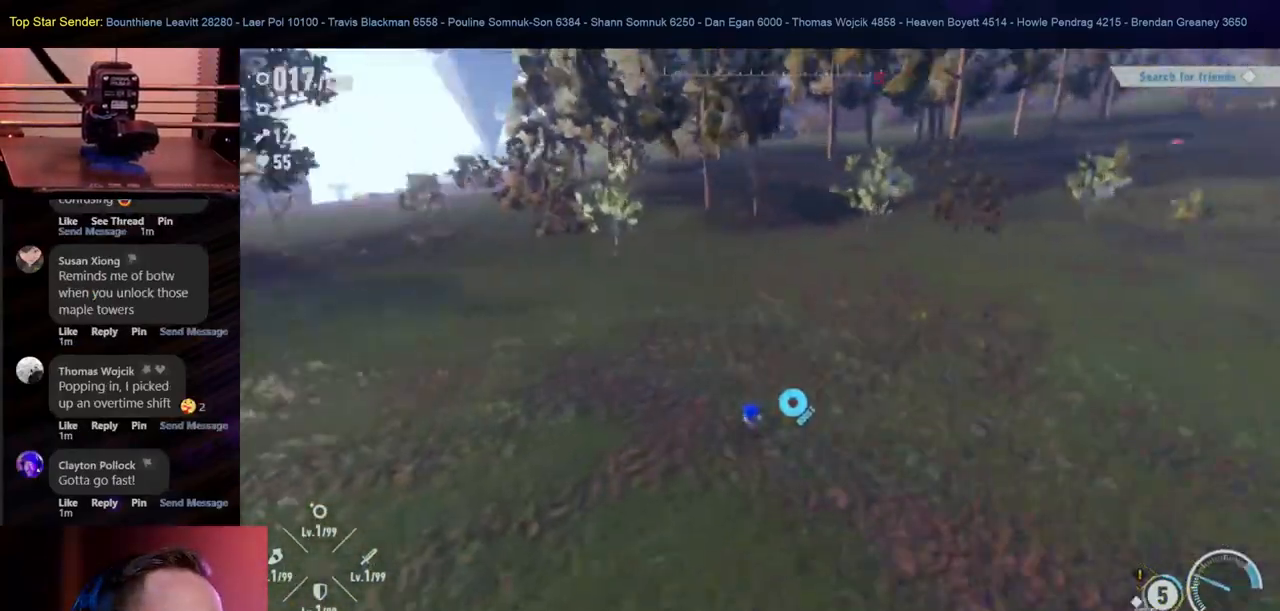
{"buttons": [], "left_stick": "up", "right_stick": "up-left", "events": [[433, "right_stick", "up-left"]]}
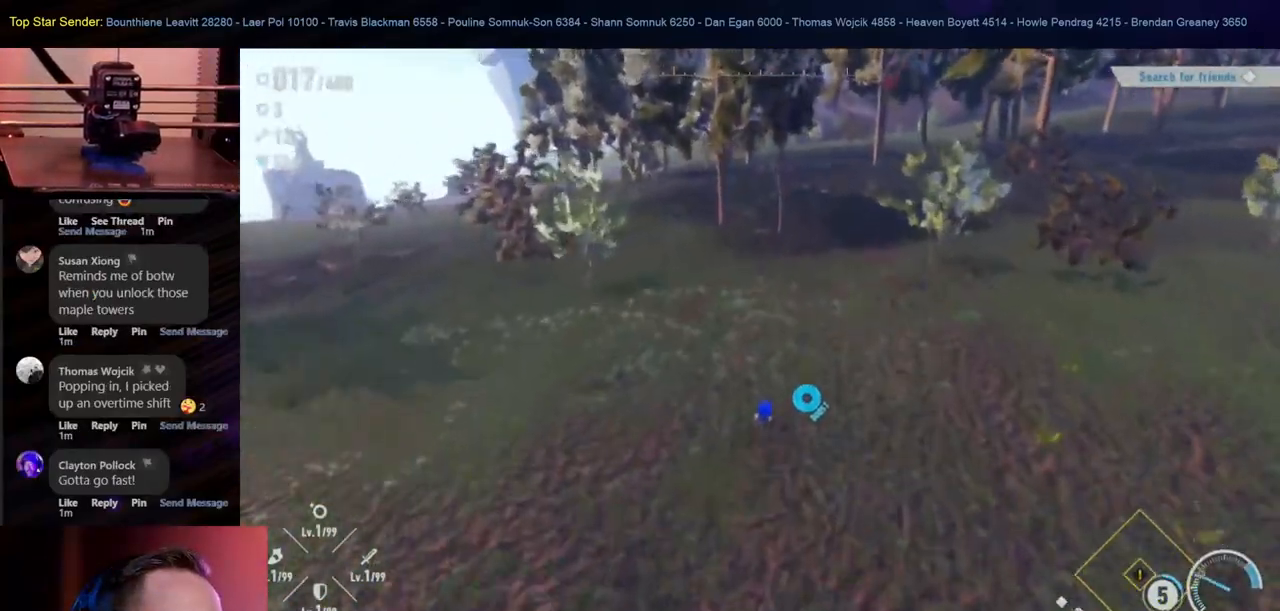
{"buttons": [], "left_stick": "center", "right_stick": "center", "events": [[267, "right_stick", "center"], [500, "left_stick", "center"]]}
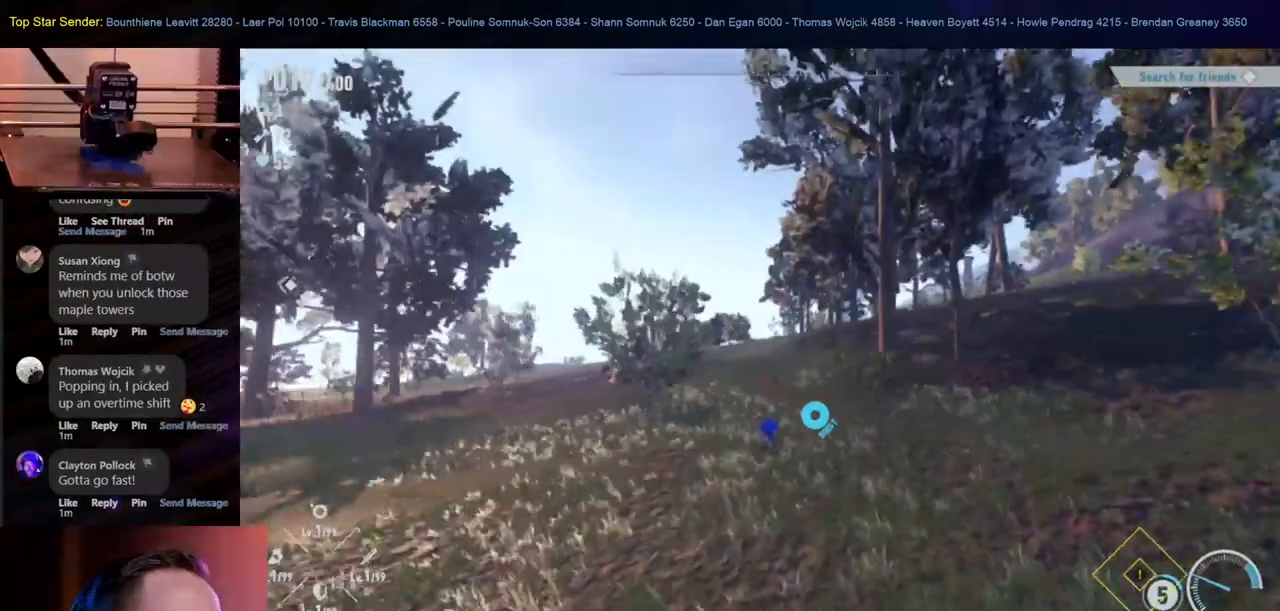
{"buttons": [], "left_stick": "up-left", "right_stick": "center", "events": [[83, "left_stick", "up"], [433, "left_stick", "up-left"]]}
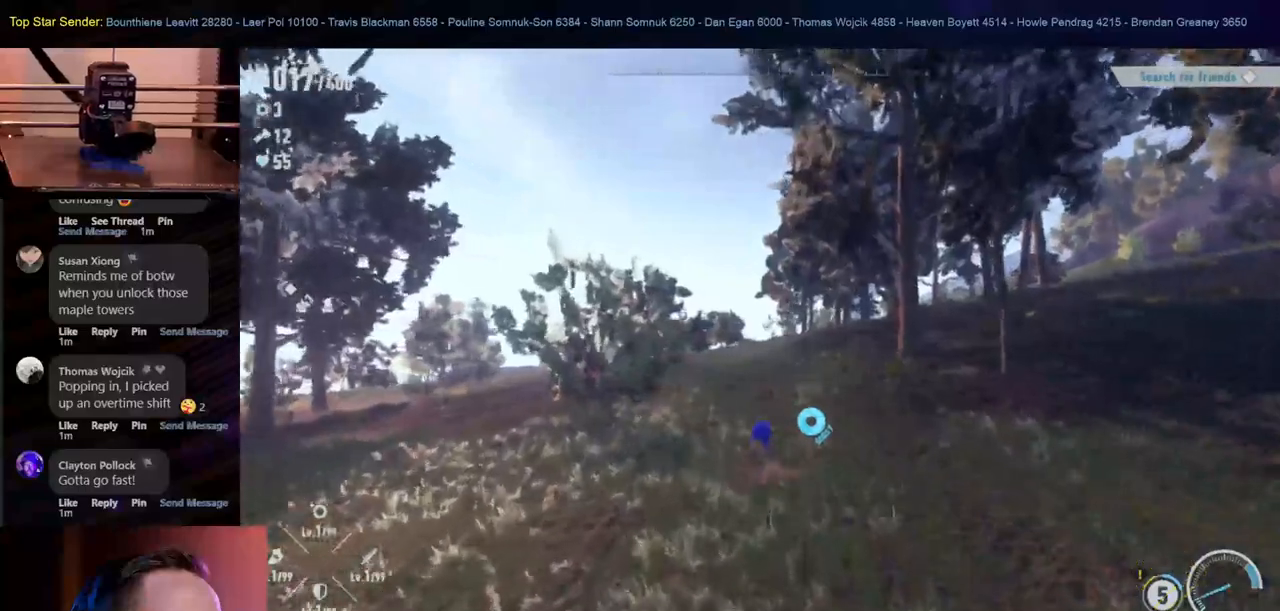
{"buttons": [], "left_stick": "up-left", "right_stick": "center", "events": [[17, "right_stick", "right"], [150, "right_stick", "center"]]}
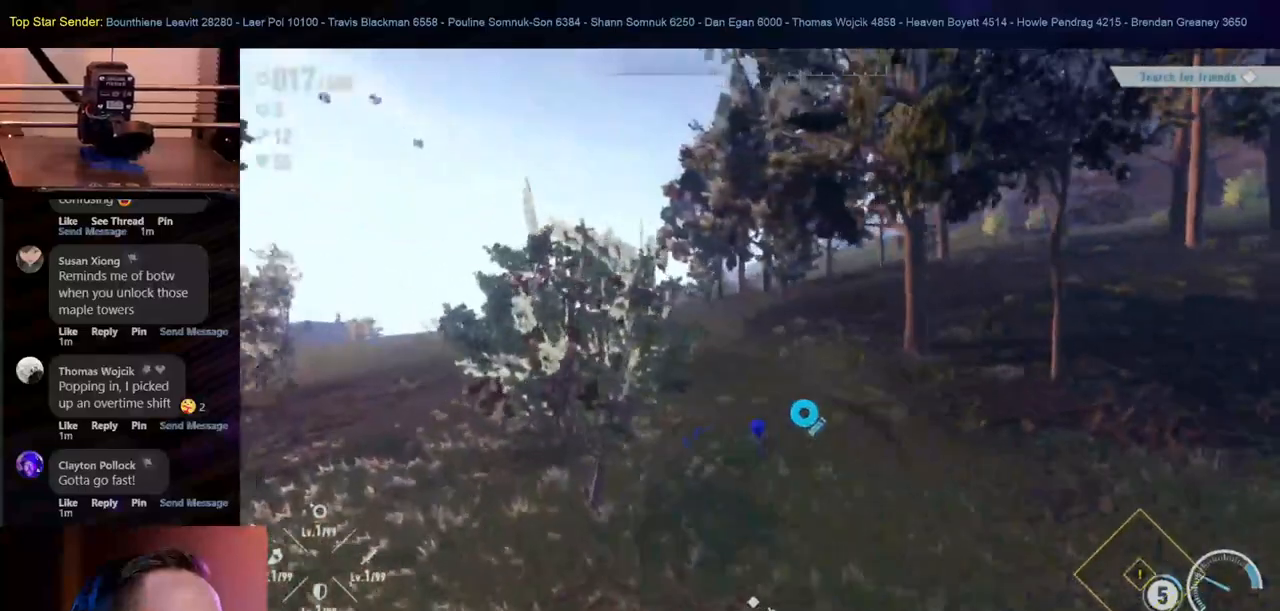
{"buttons": [], "left_stick": "up-left", "right_stick": "center", "events": []}
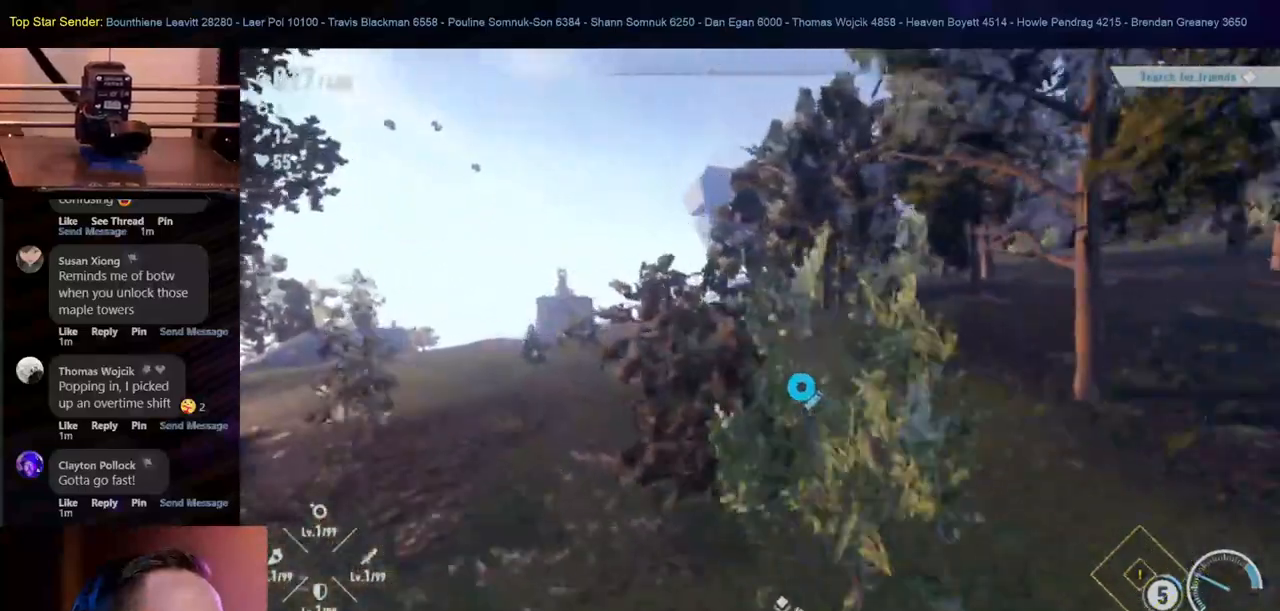
{"buttons": [], "left_stick": "up-left", "right_stick": "center", "events": [[200, "right_stick", "right"], [500, "right_stick", "center"]]}
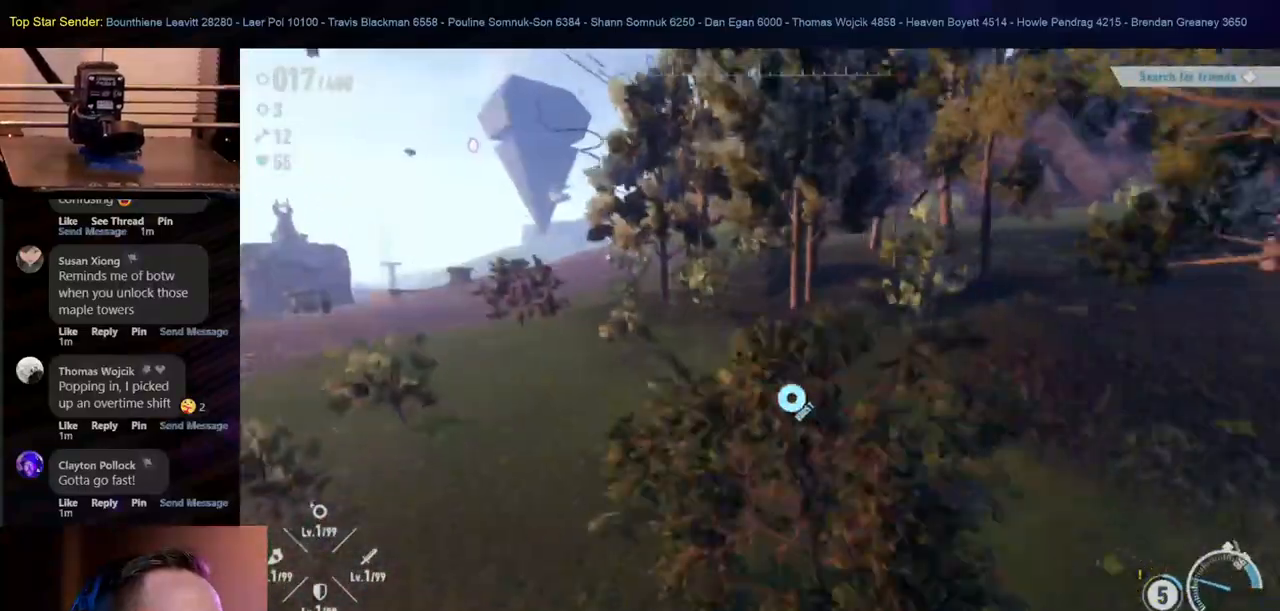
{"buttons": [], "left_stick": "up", "right_stick": "center", "events": [[167, "right_stick", "up-left"], [283, "right_stick", "center"], [333, "left_stick", "up"]]}
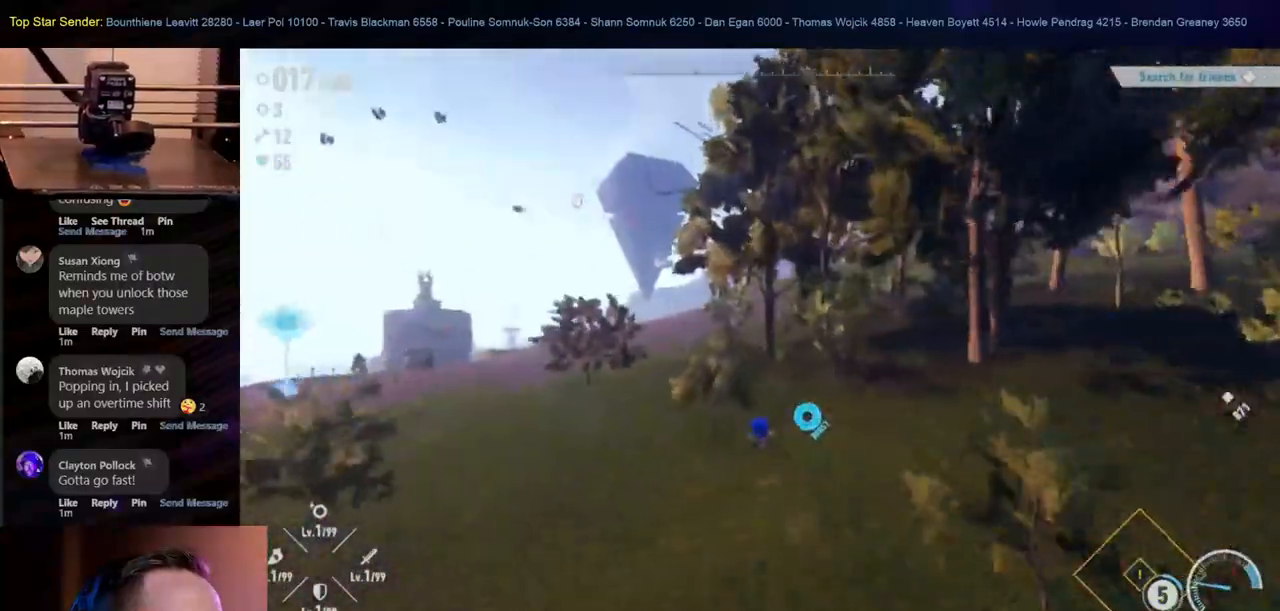
{"buttons": [], "left_stick": "up", "right_stick": "center", "events": [[83, "right_stick", "left"], [300, "right_stick", "center"]]}
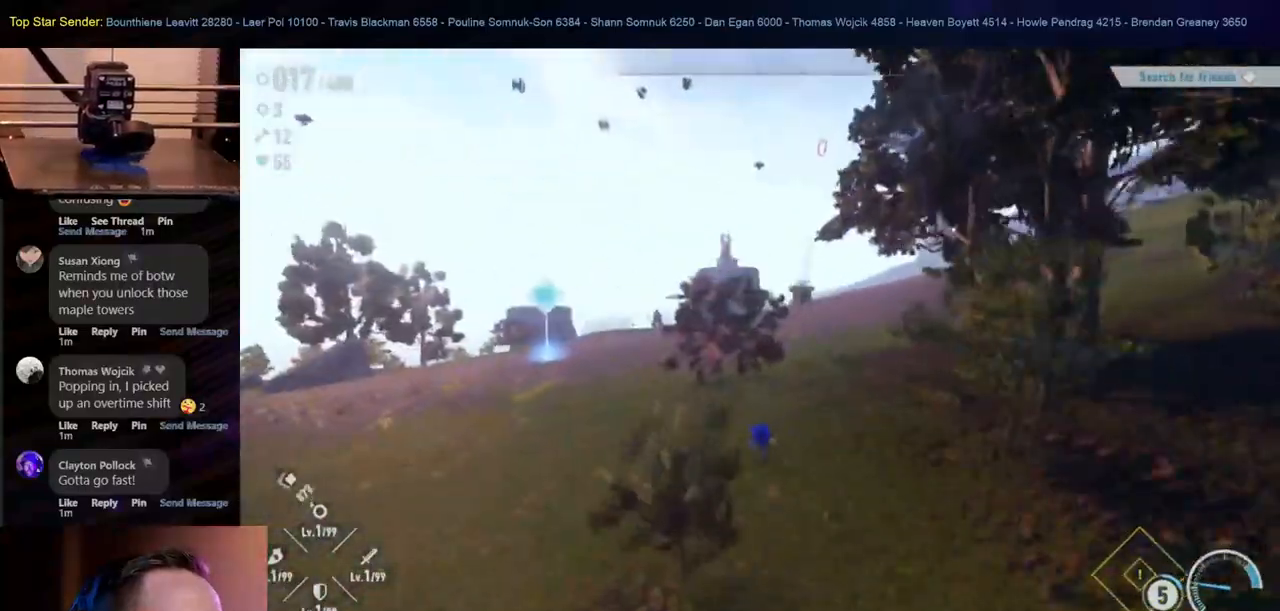
{"buttons": [], "left_stick": "up", "right_stick": "center", "events": [[133, "right_stick", "left"], [383, "right_stick", "center"]]}
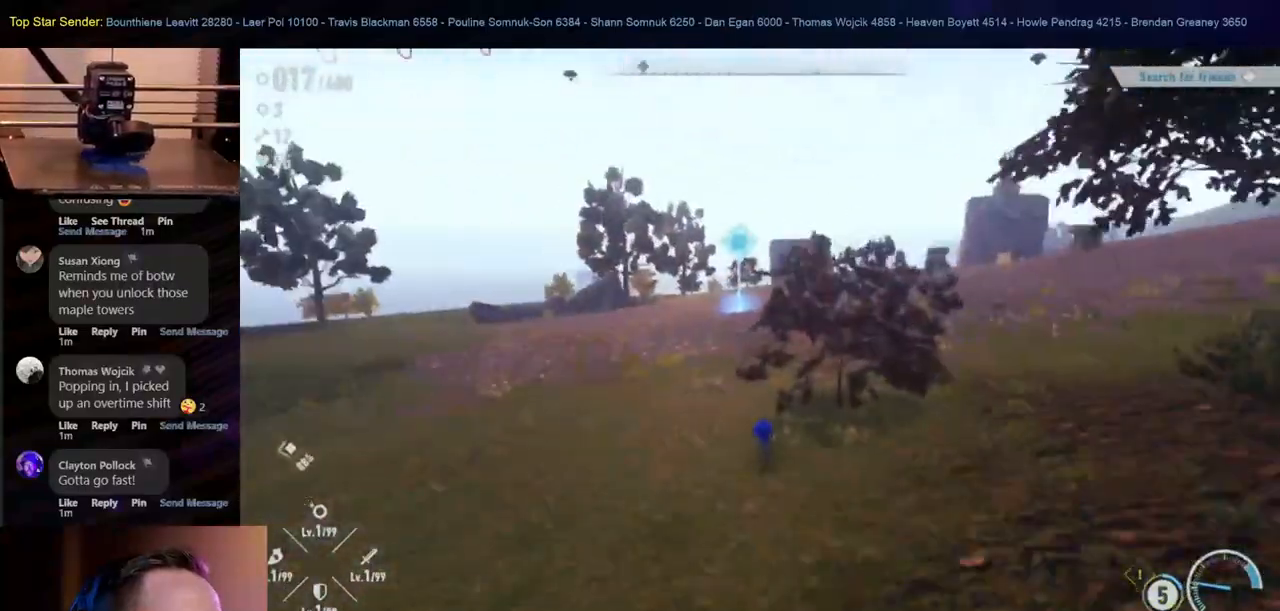
{"buttons": [], "left_stick": "up", "right_stick": "center", "events": []}
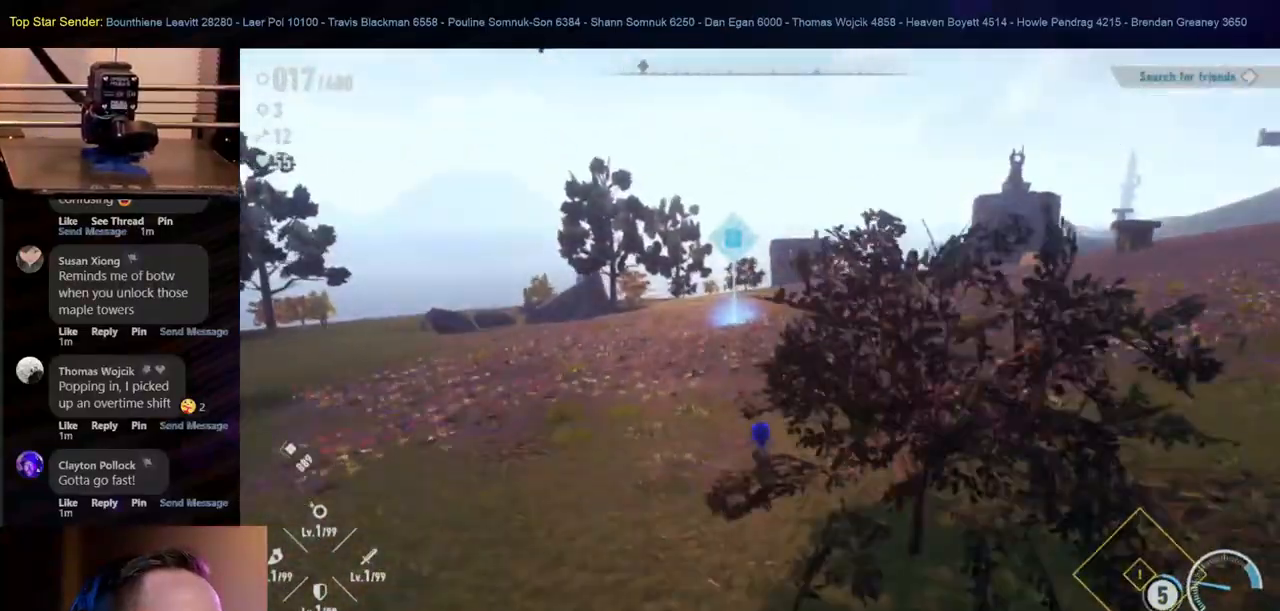
{"buttons": [], "left_stick": "up", "right_stick": "center", "events": []}
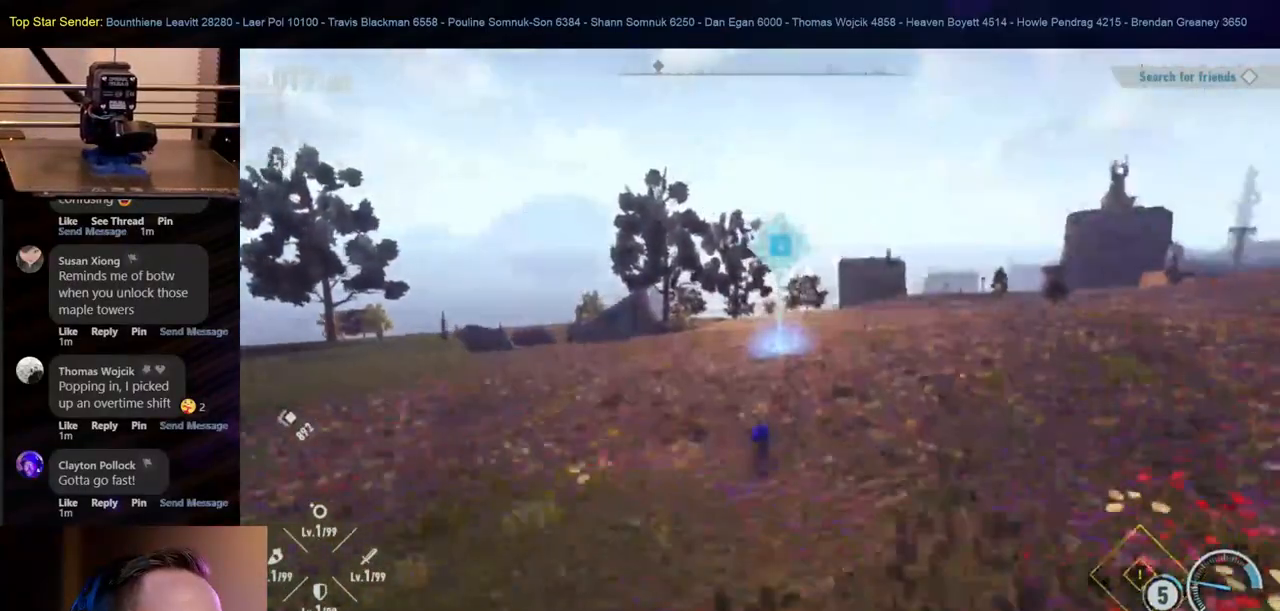
{"buttons": [], "left_stick": "up", "right_stick": "center", "events": []}
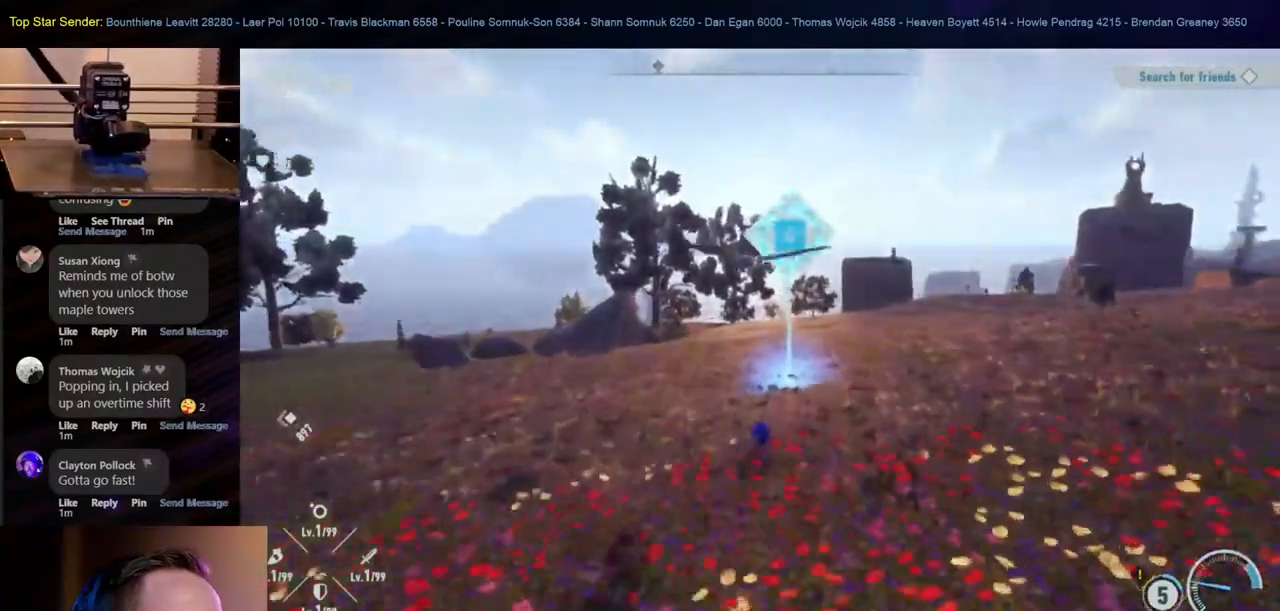
{"buttons": [], "left_stick": "up", "right_stick": "center", "events": []}
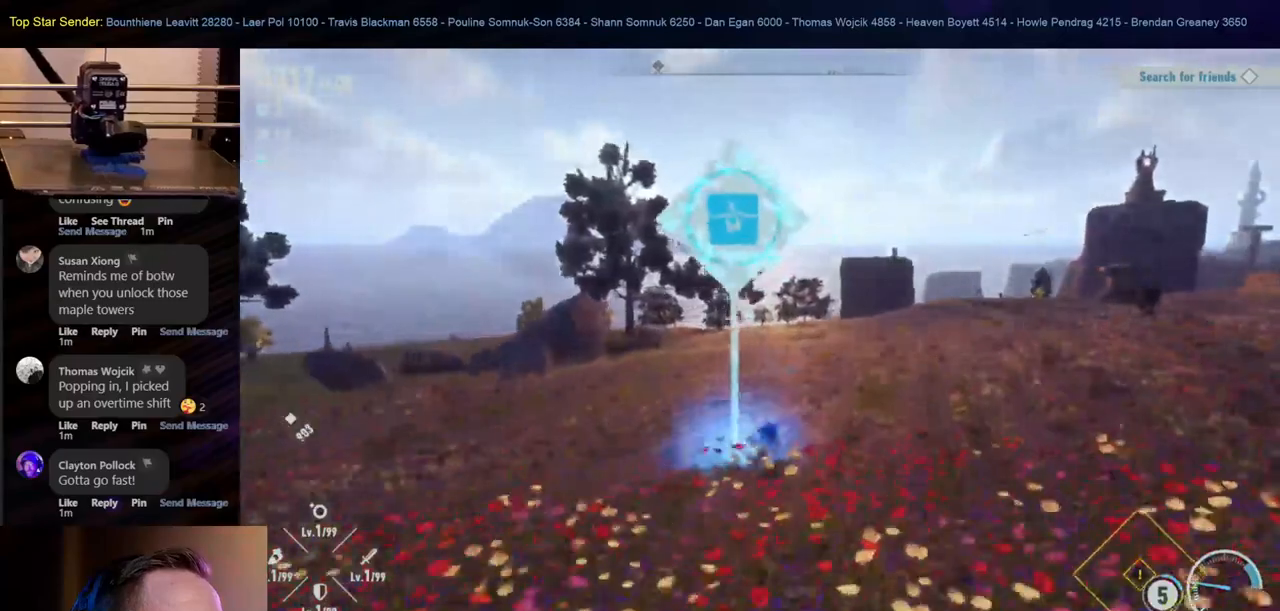
{"buttons": [], "left_stick": "up", "right_stick": "center", "events": []}
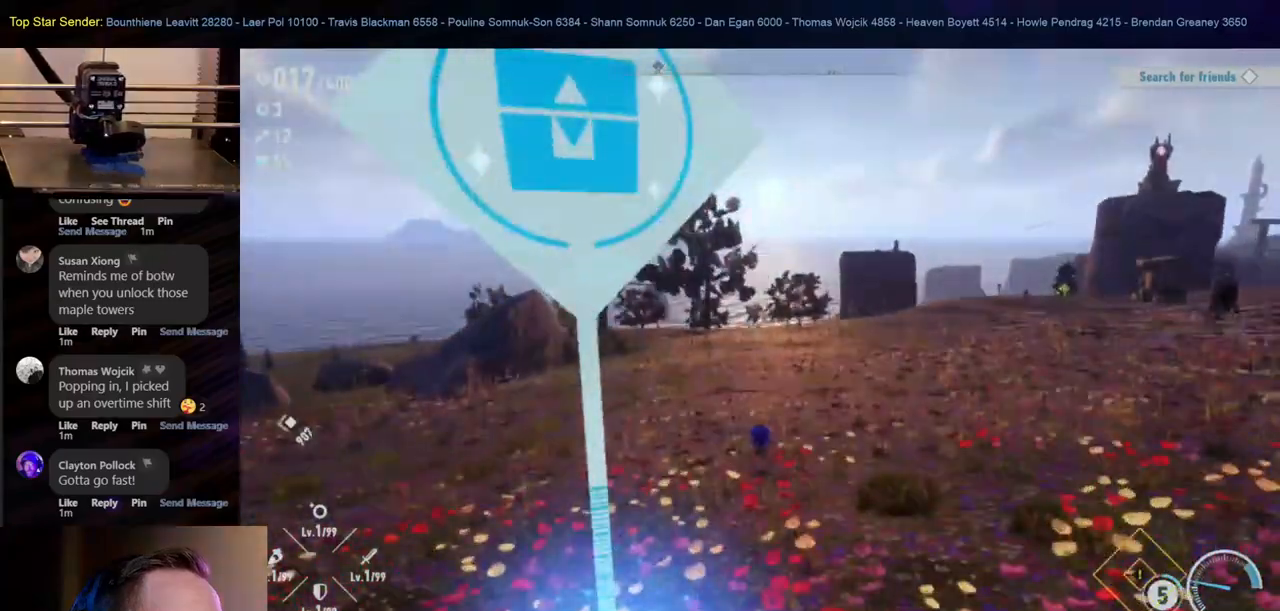
{"buttons": [], "left_stick": "up", "right_stick": "center", "events": [[167, "right_stick", "right"], [350, "right_stick", "center"]]}
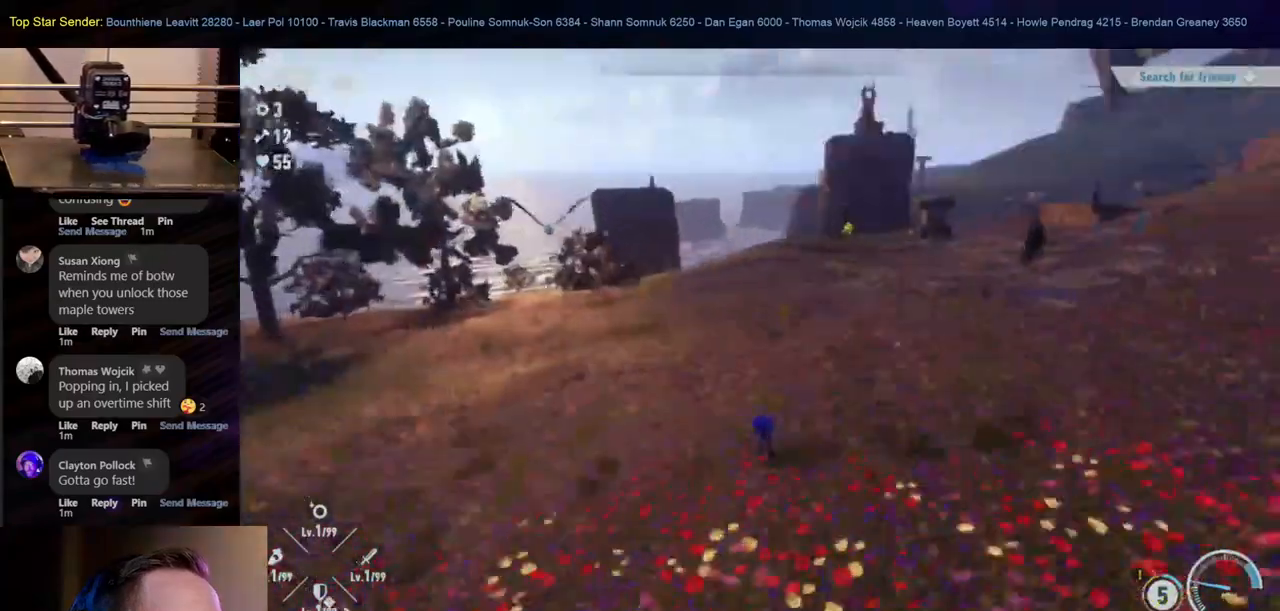
{"buttons": [], "left_stick": "up", "right_stick": "center", "events": [[217, "right_stick", "right"], [350, "right_stick", "center"]]}
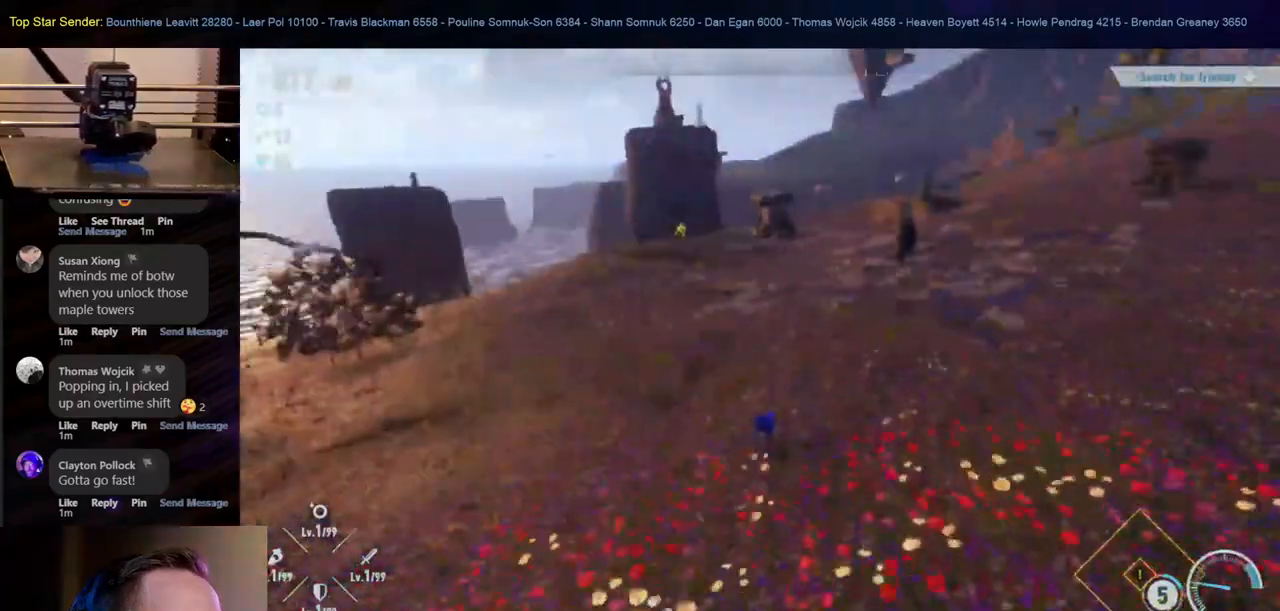
{"buttons": [], "left_stick": "up", "right_stick": "center", "events": []}
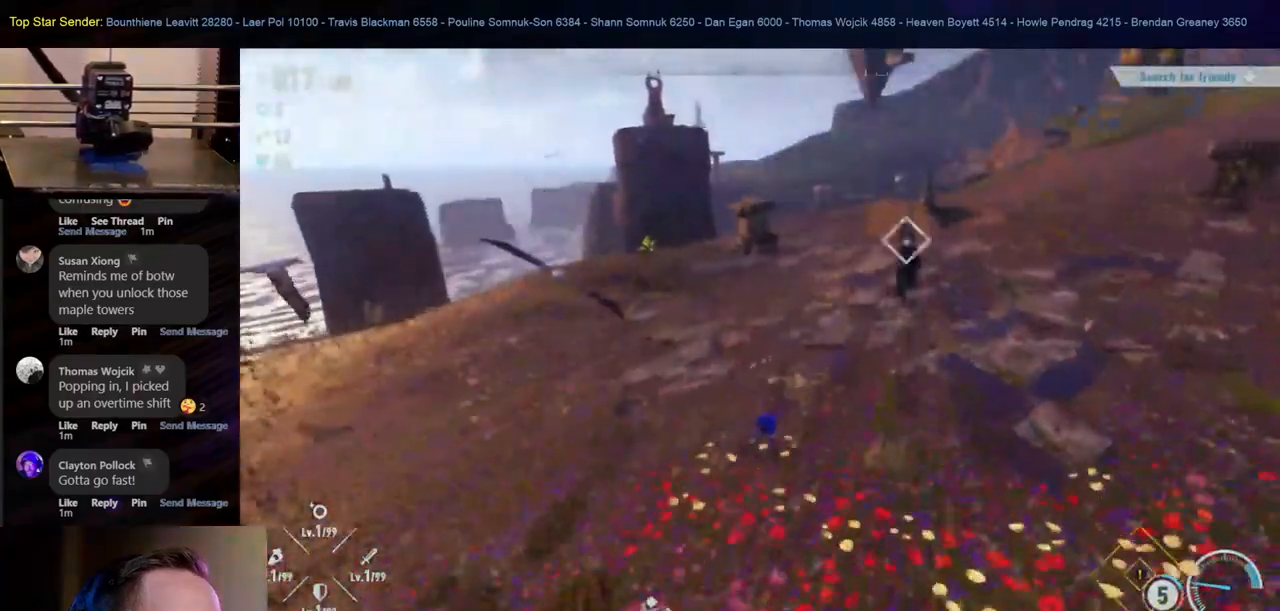
{"buttons": [], "left_stick": "up", "right_stick": "center", "events": []}
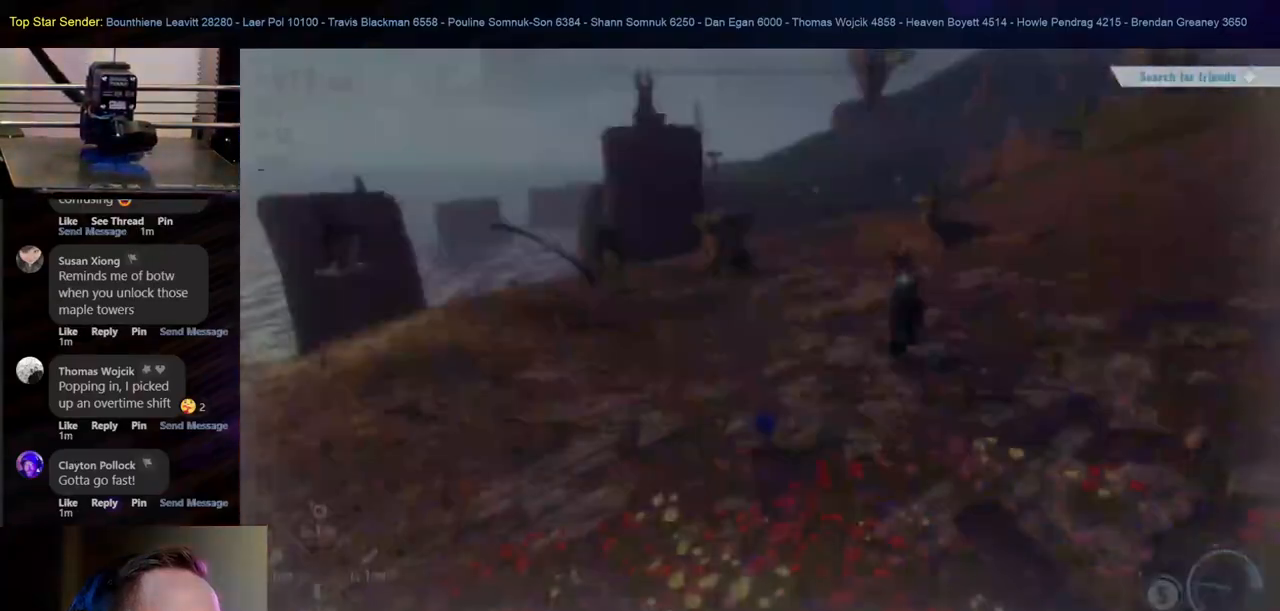
{"buttons": [], "left_stick": "center", "right_stick": "center", "events": [[117, "B", "down"], [283, "B", "up"], [417, "left_stick", "center"]]}